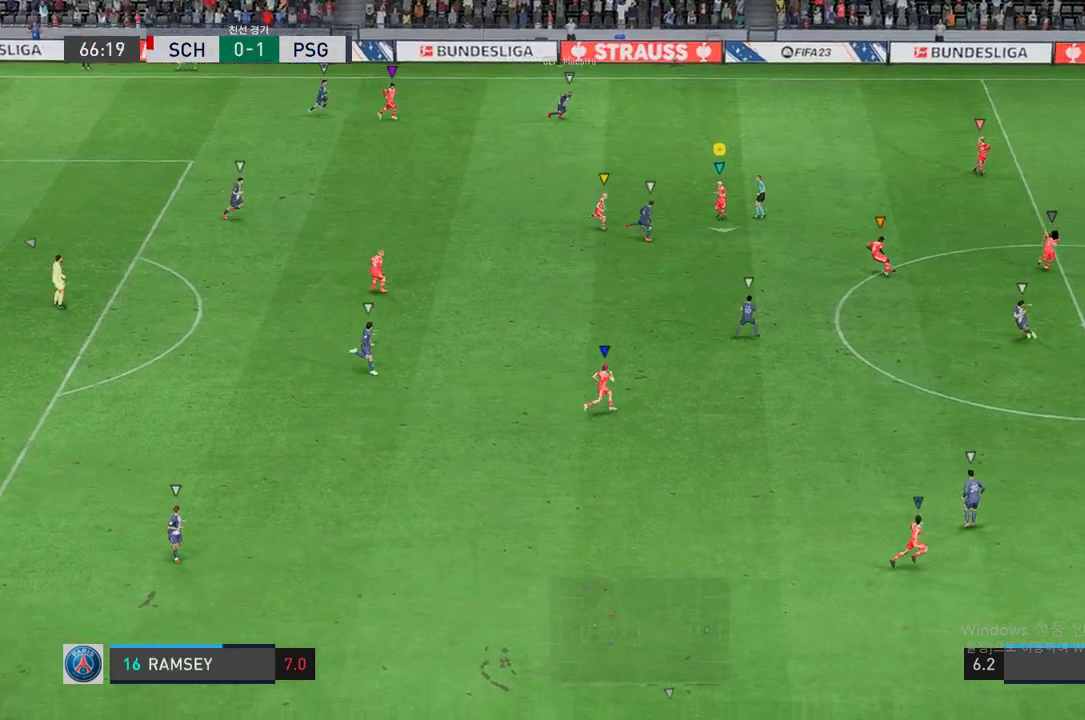
Gameplay with a controller (Xbox layout); each line is a JSON object with the inputs held at the frame after it. "events" lists button and stick changes between this image and that frame as [ms after this image, input, new state], when the widget could be followed in between. Not read: L3 R3.
{"buttons": ["R2"], "left_stick": "down-right", "right_stick": "center", "events": [[84, "L2", "up"], [419, "left_stick", "down-right"]]}
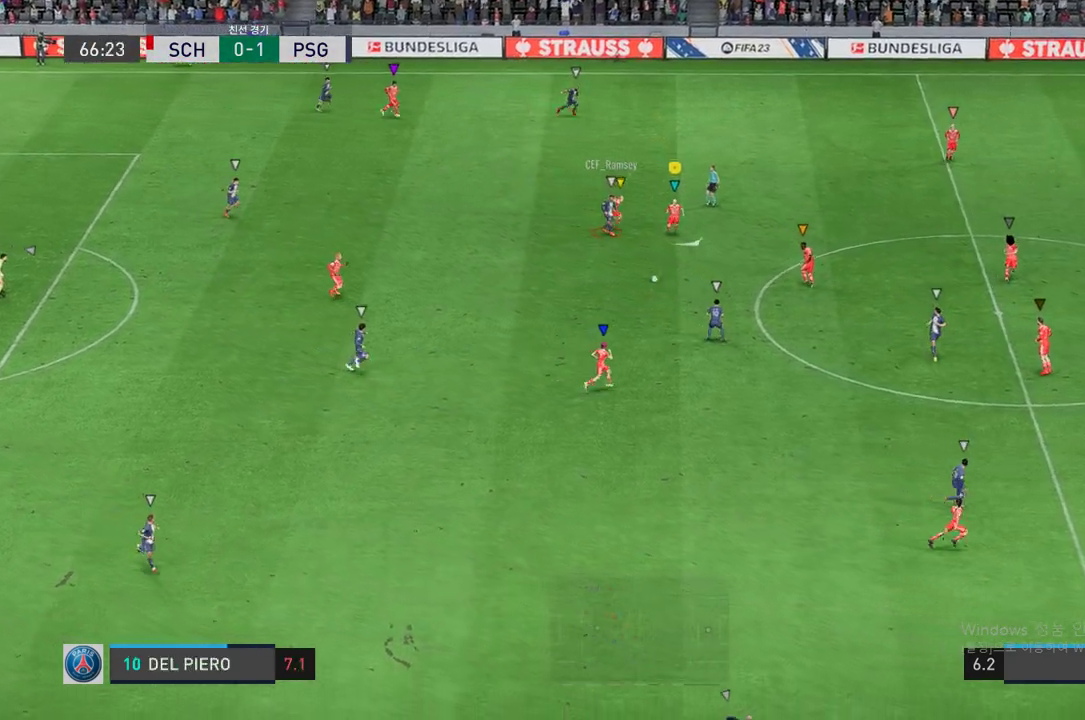
{"buttons": ["R2"], "left_stick": "down-right", "right_stick": "center", "events": [[17, "L2", "down"], [452, "L2", "up"]]}
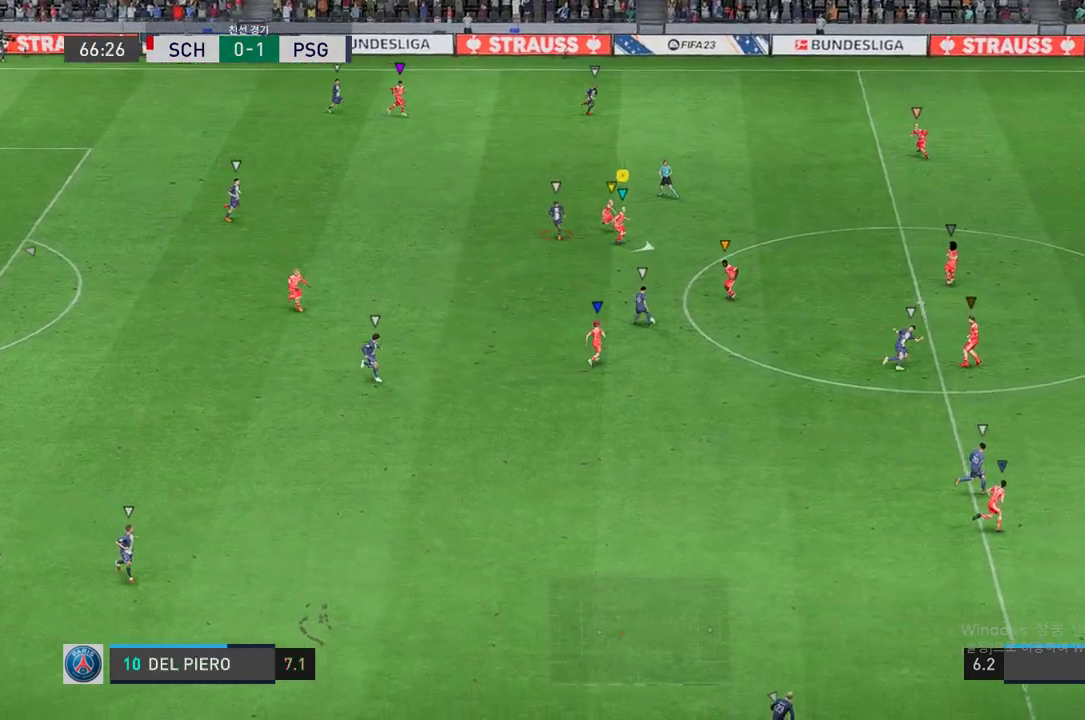
{"buttons": ["R2"], "left_stick": "down-right", "right_stick": "center", "events": []}
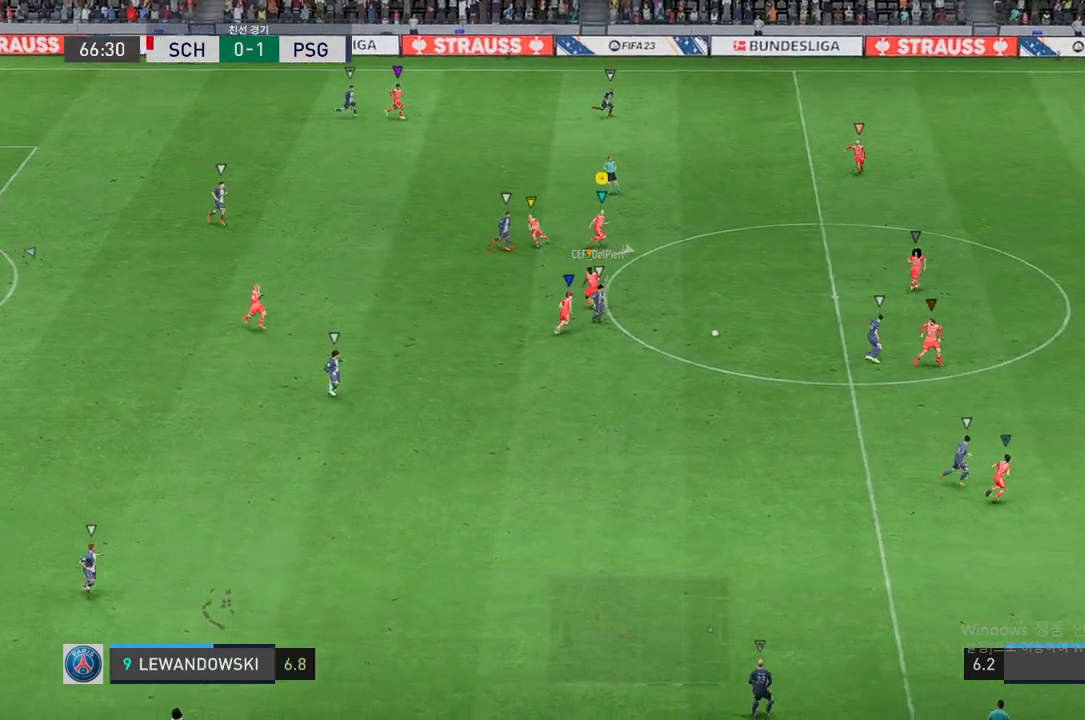
{"buttons": ["R2"], "left_stick": "down-right", "right_stick": "center", "events": []}
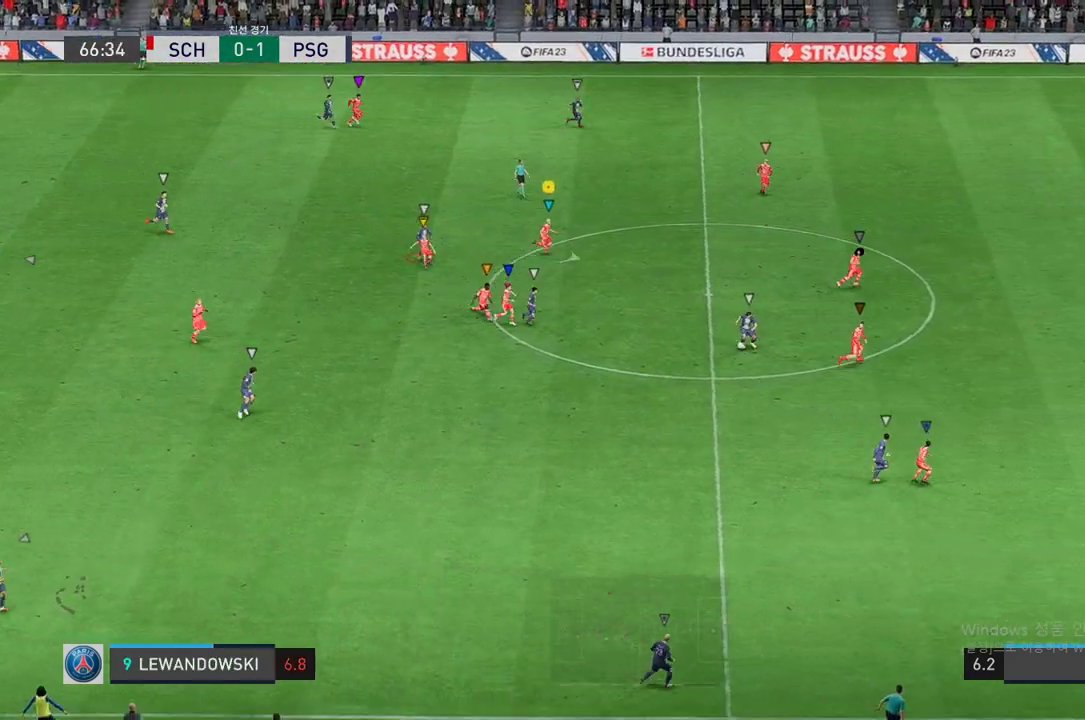
{"buttons": ["R2"], "left_stick": "down-right", "right_stick": "center", "events": []}
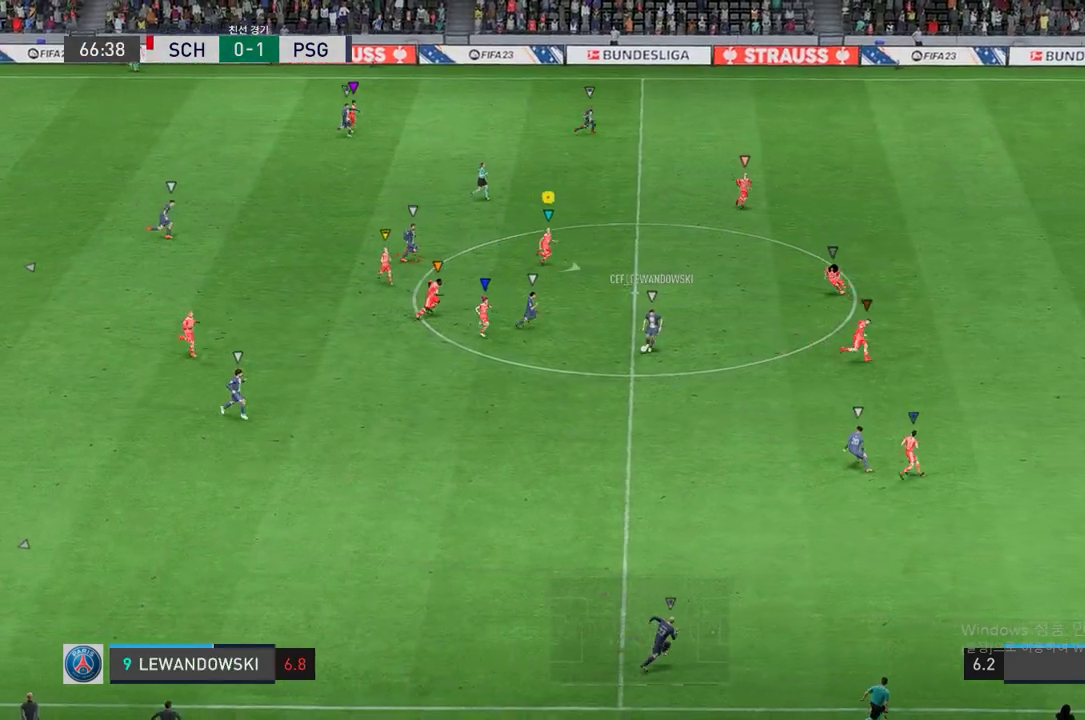
{"buttons": ["R2"], "left_stick": "down-right", "right_stick": "center", "events": []}
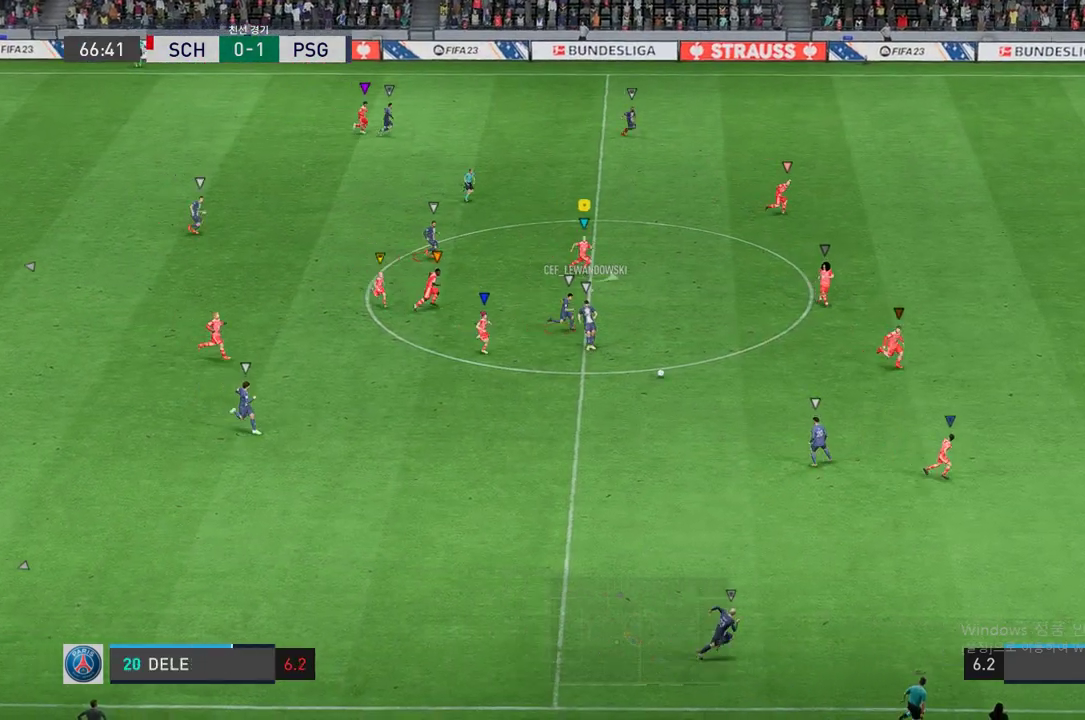
{"buttons": ["R2"], "left_stick": "down-right", "right_stick": "center", "events": []}
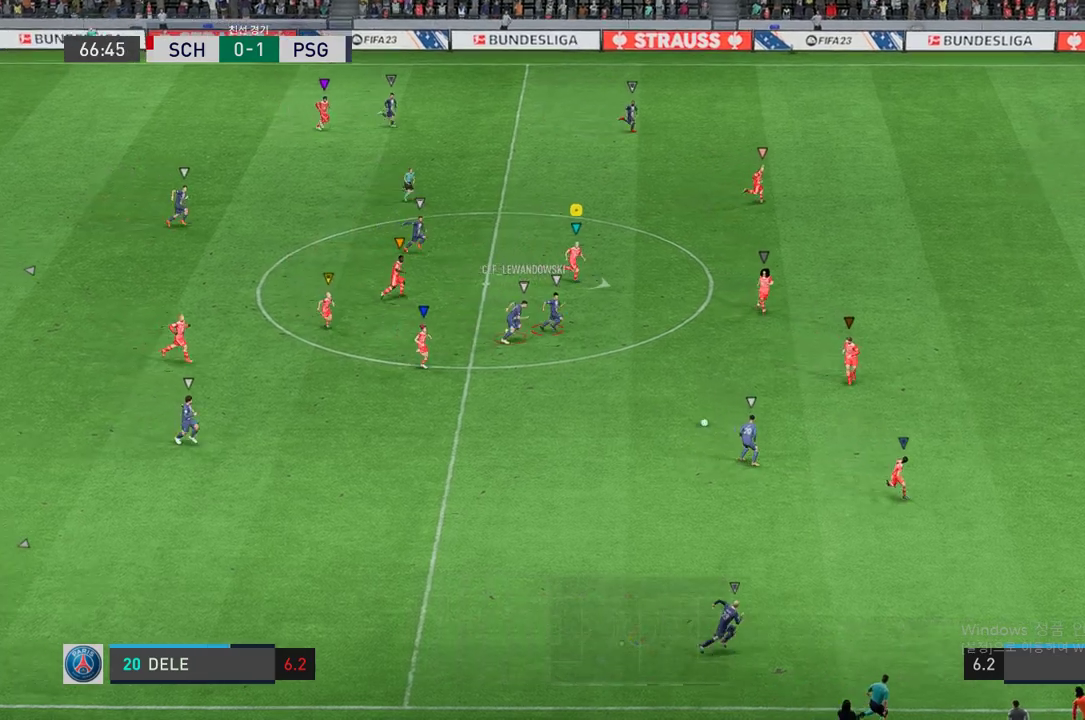
{"buttons": ["R2"], "left_stick": "down-right", "right_stick": "center", "events": []}
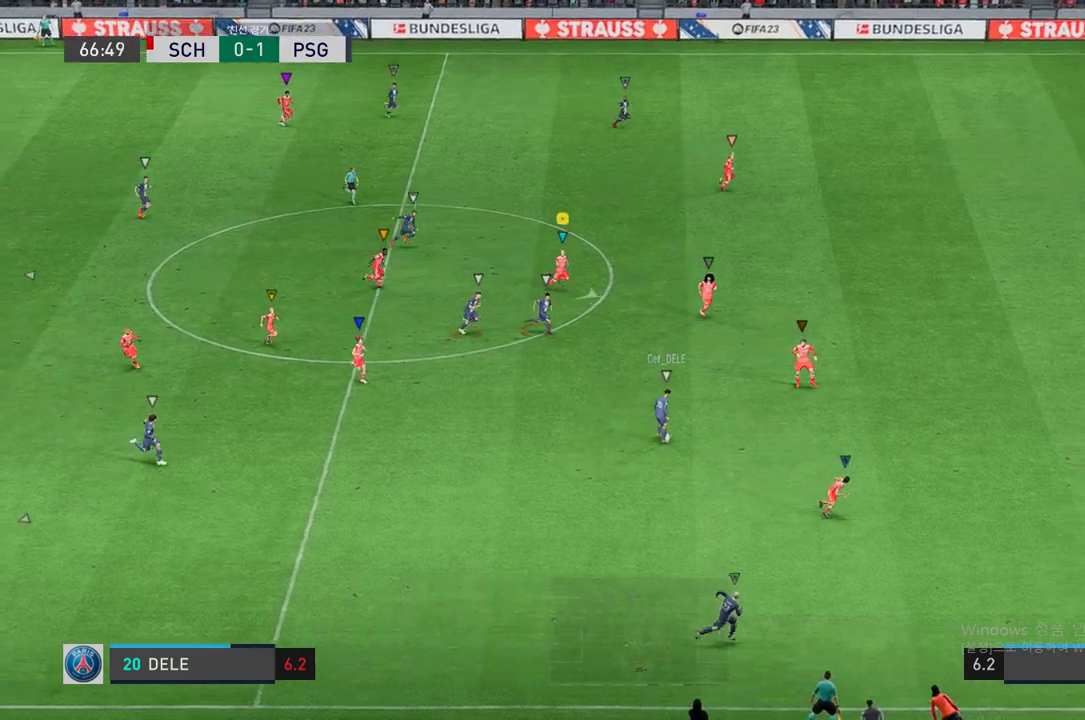
{"buttons": ["R2"], "left_stick": "down-right", "right_stick": "center", "events": []}
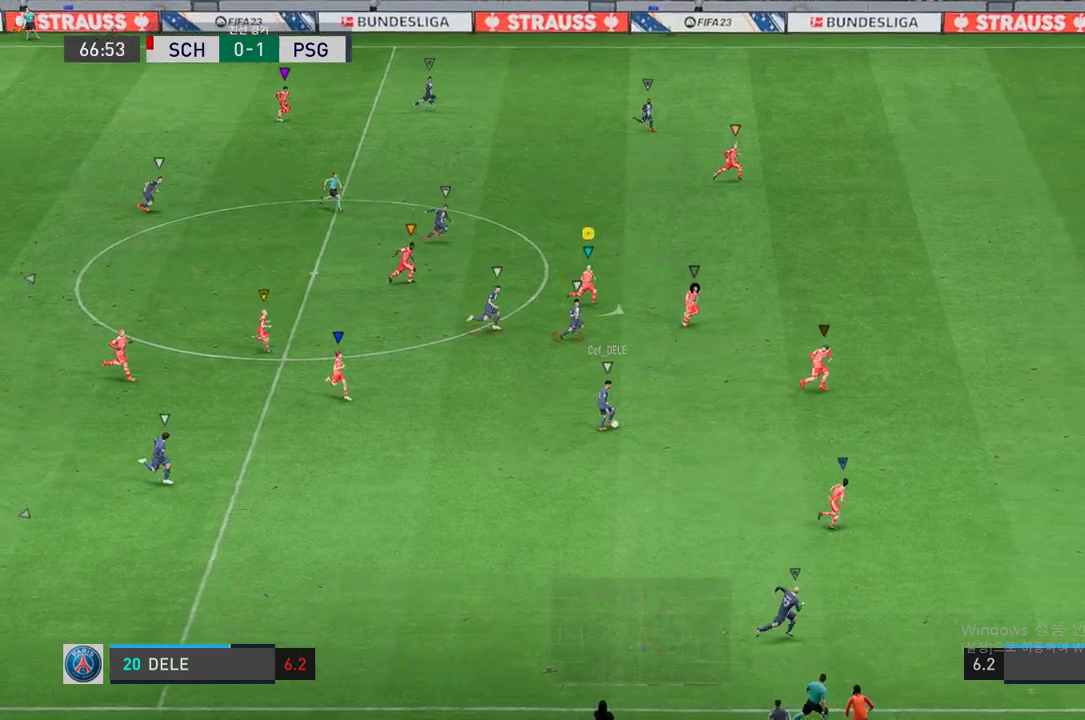
{"buttons": ["L2", "R2"], "left_stick": "center", "right_stick": "center", "events": [[352, "left_stick", "center"], [503, "L2", "down"]]}
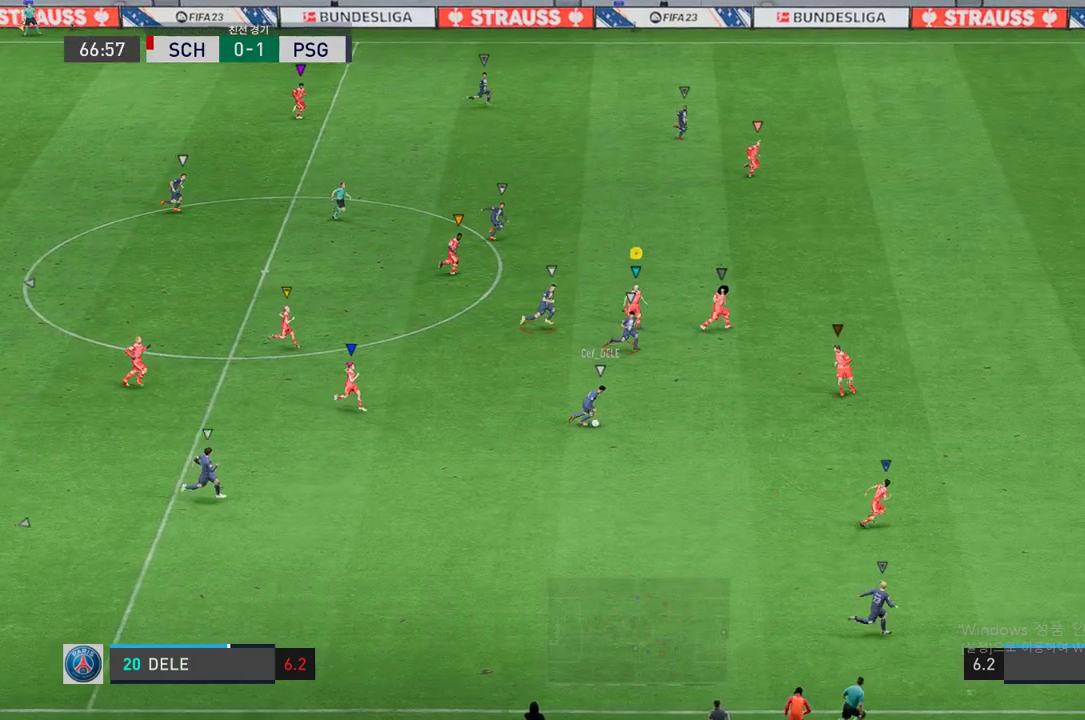
{"buttons": ["L2", "R2"], "left_stick": "right", "right_stick": "center", "events": [[84, "left_stick", "up-right"], [184, "left_stick", "right"]]}
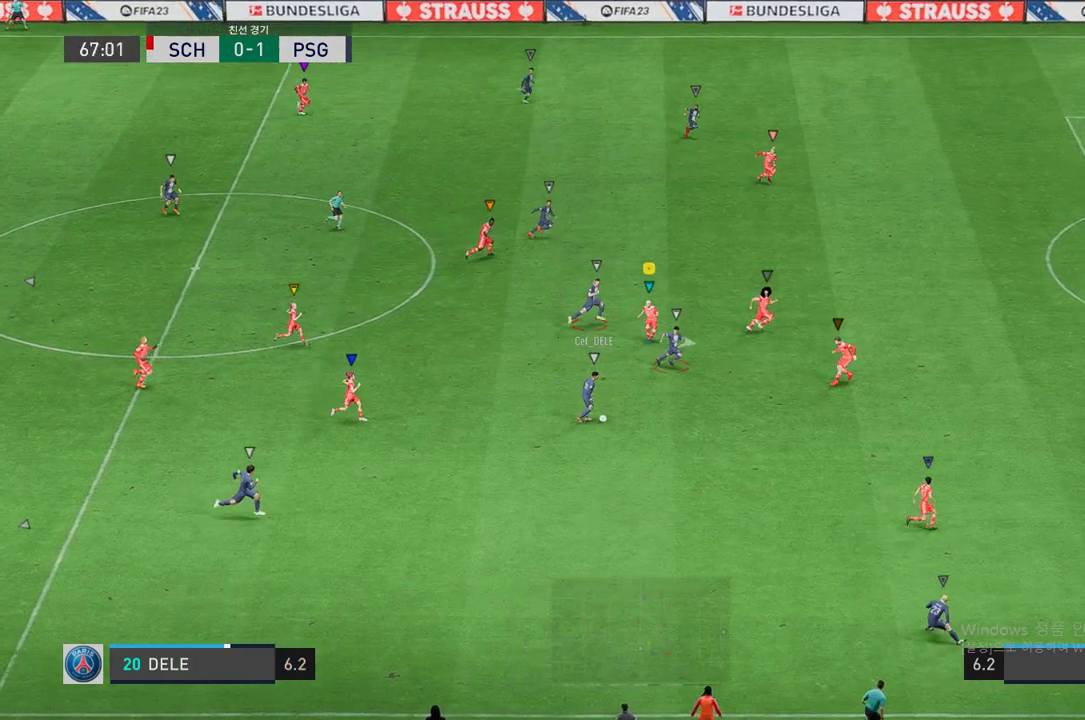
{"buttons": ["R2"], "left_stick": "right", "right_stick": "center", "events": [[218, "L2", "up"]]}
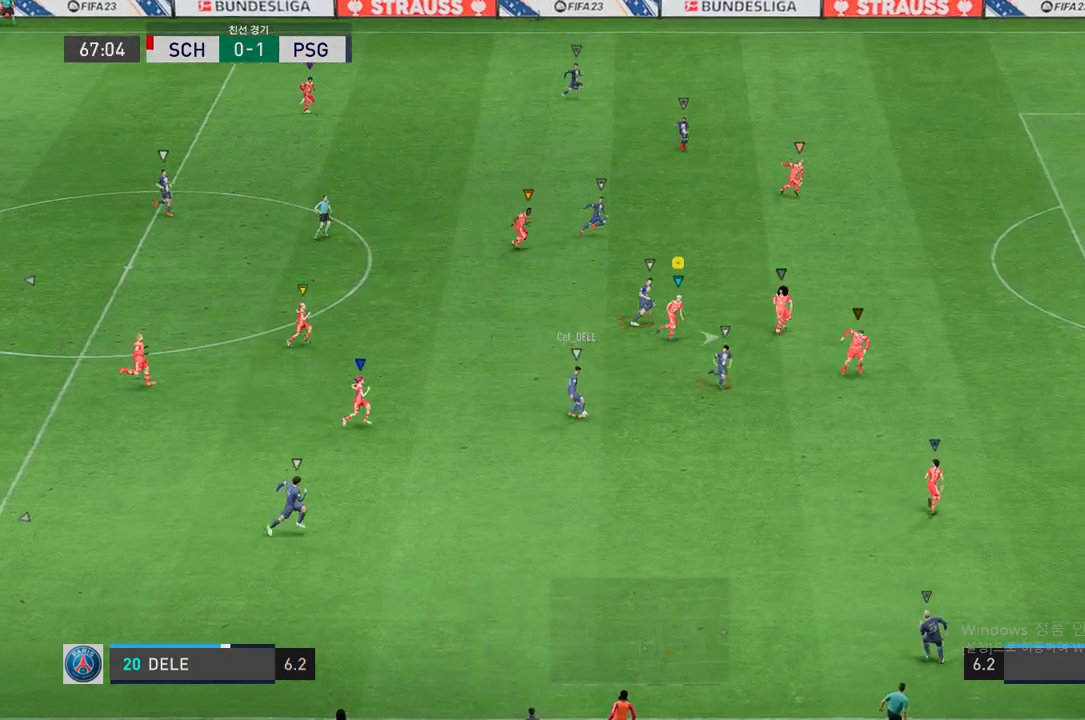
{"buttons": ["L2", "R2"], "left_stick": "up-right", "right_stick": "center", "events": [[486, "left_stick", "up-right"], [502, "L2", "down"]]}
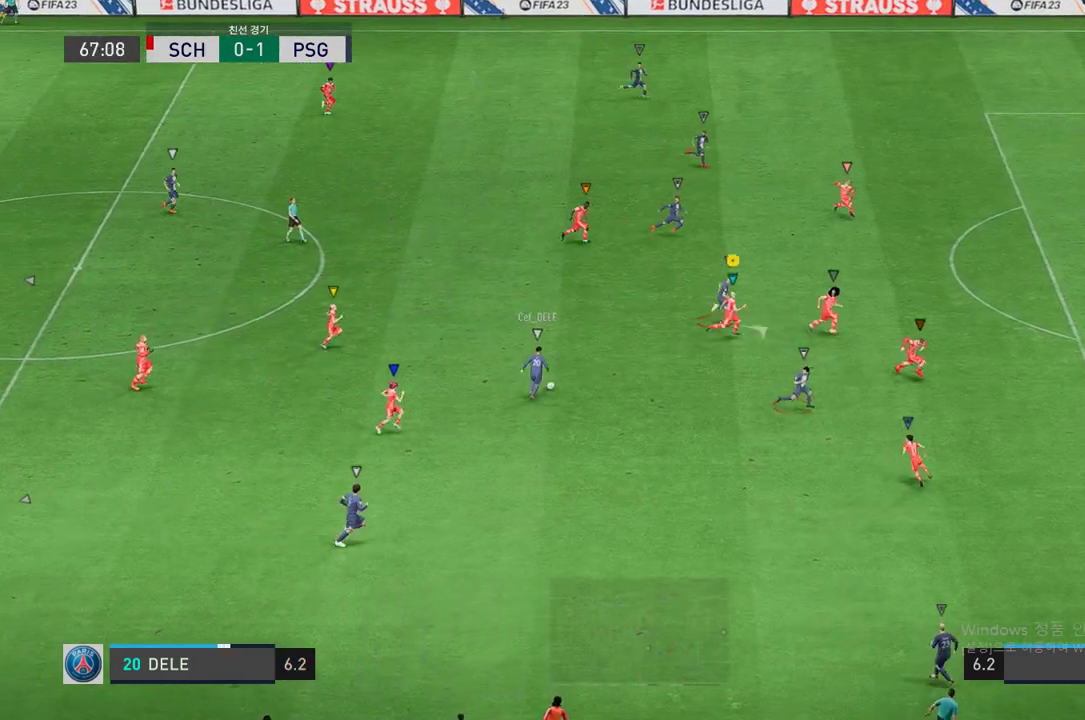
{"buttons": ["L2", "R2"], "left_stick": "up-right", "right_stick": "center", "events": []}
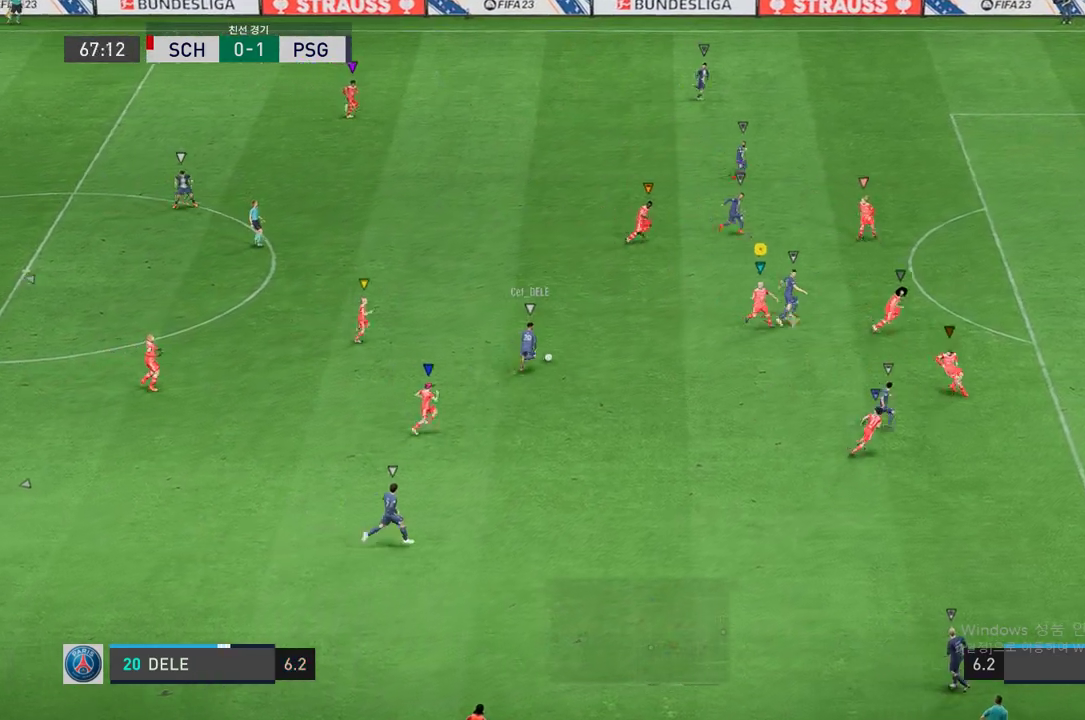
{"buttons": ["L2", "R2"], "left_stick": "left", "right_stick": "center", "events": [[50, "left_stick", "center"], [218, "left_stick", "left"]]}
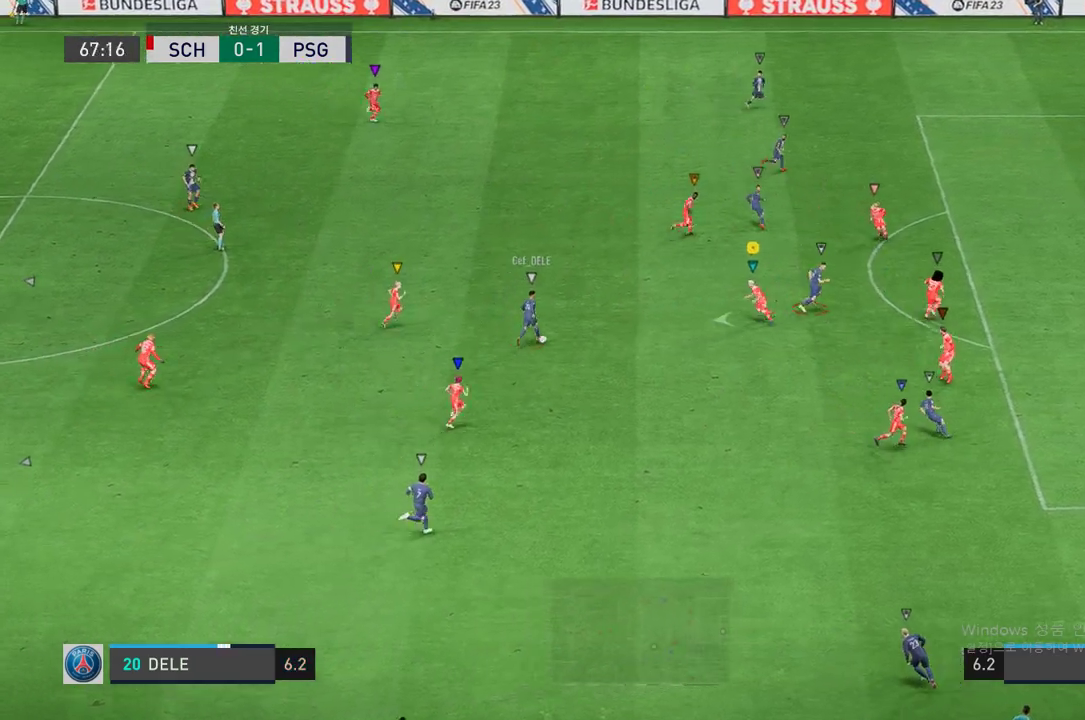
{"buttons": ["L2", "R2"], "left_stick": "left", "right_stick": "center", "events": []}
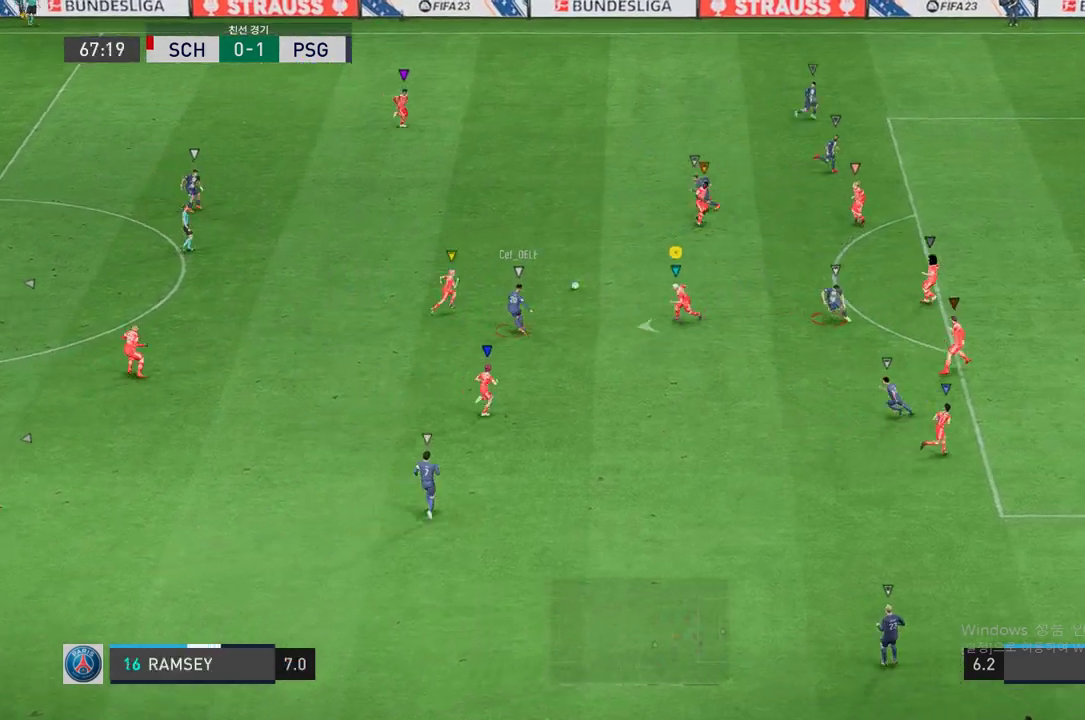
{"buttons": ["L2", "R2"], "left_stick": "up-right", "right_stick": "center", "events": [[67, "left_stick", "down-left"], [168, "left_stick", "down"], [302, "left_stick", "center"], [352, "left_stick", "up-right"]]}
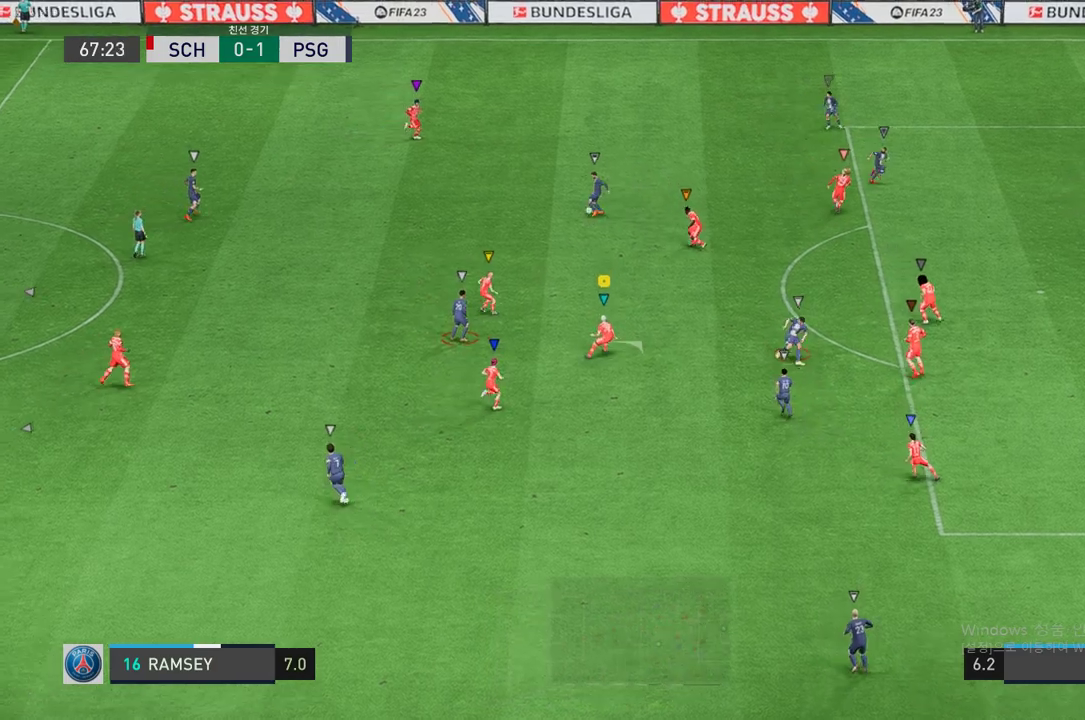
{"buttons": ["R2"], "left_stick": "up-right", "right_stick": "center", "events": [[452, "L2", "up"]]}
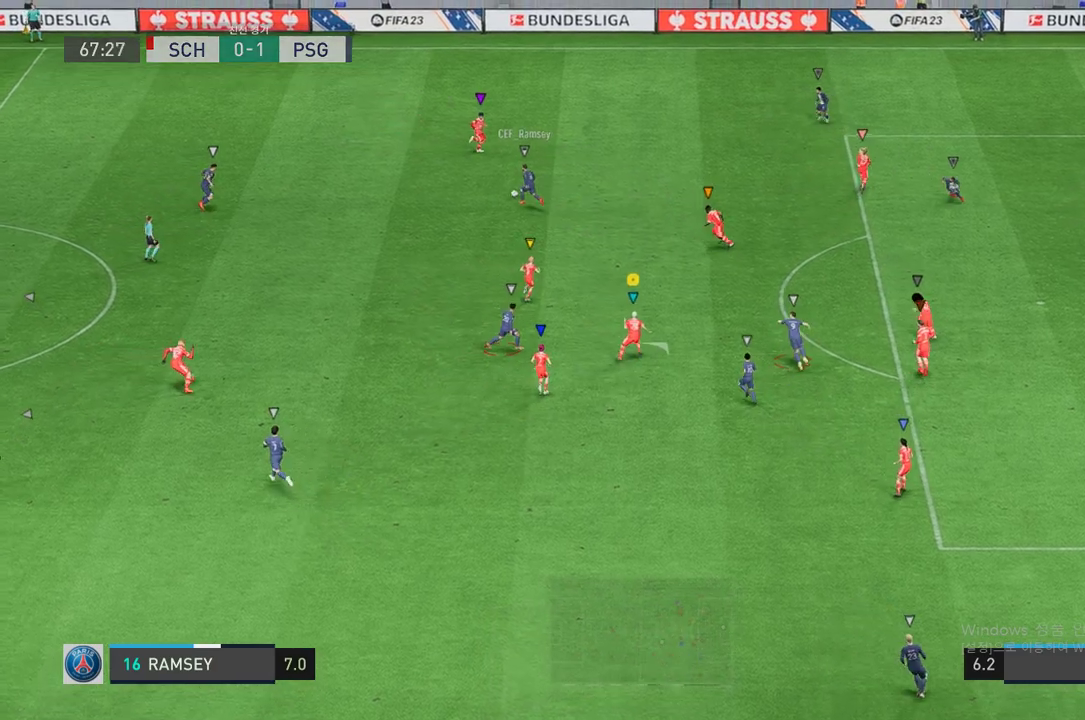
{"buttons": ["R2"], "left_stick": "up-right", "right_stick": "center", "events": []}
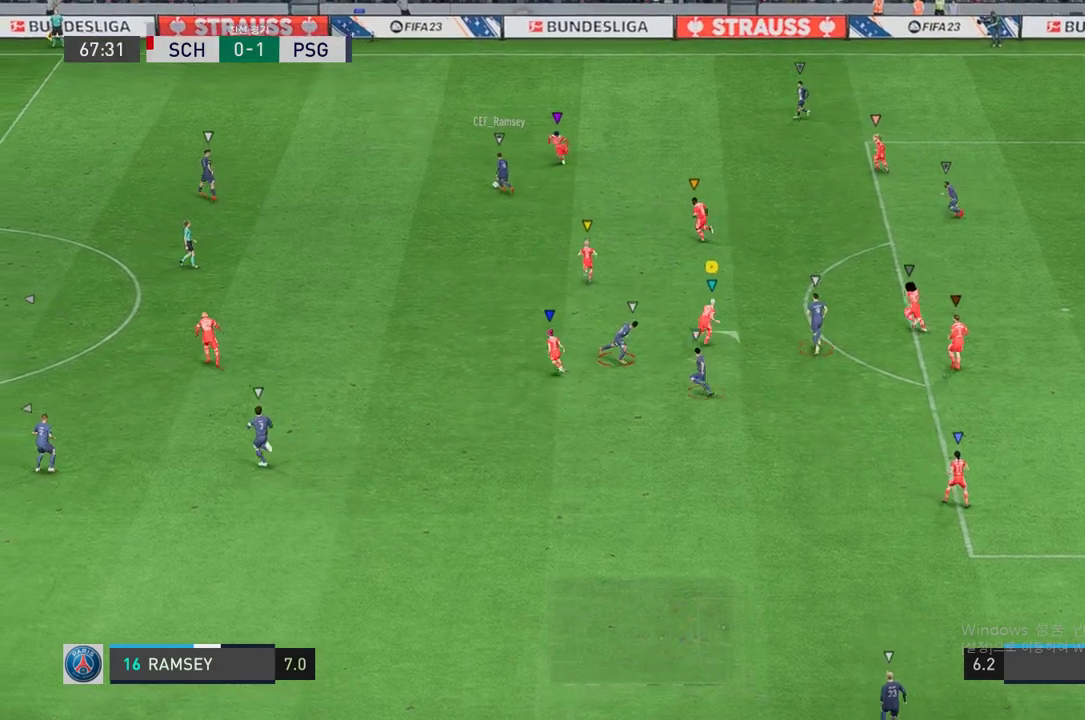
{"buttons": ["L2"], "left_stick": "up-right", "right_stick": "center", "events": [[100, "R2", "up"], [301, "L2", "down"]]}
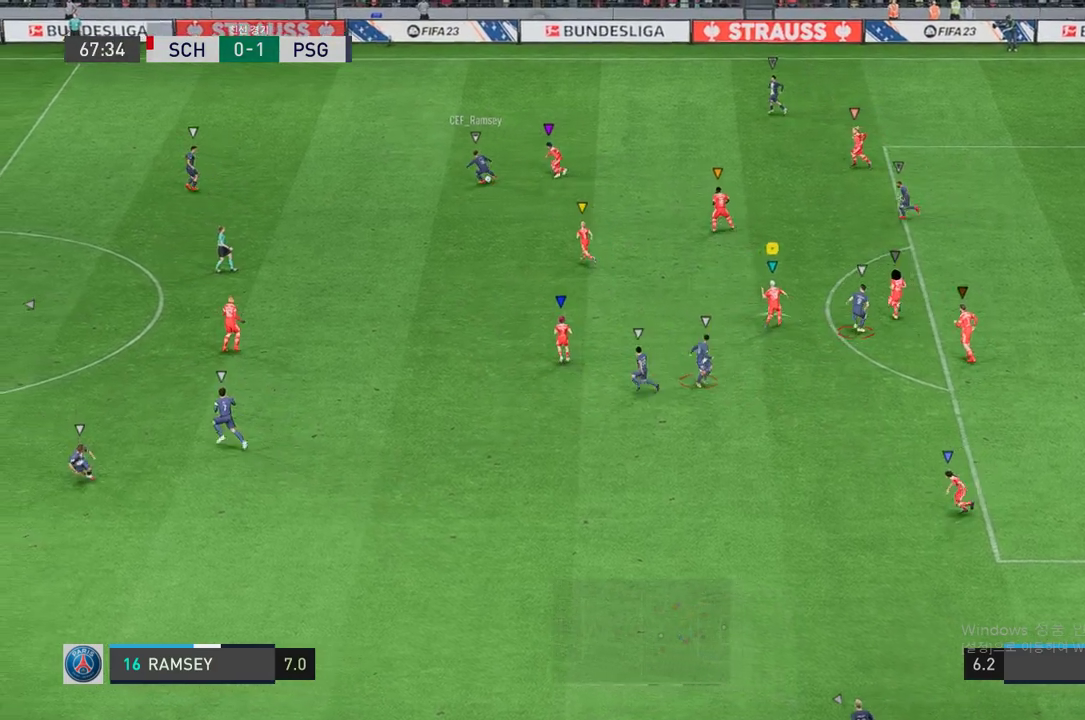
{"buttons": ["L2"], "left_stick": "left", "right_stick": "center", "events": [[34, "left_stick", "up-left"], [269, "left_stick", "left"]]}
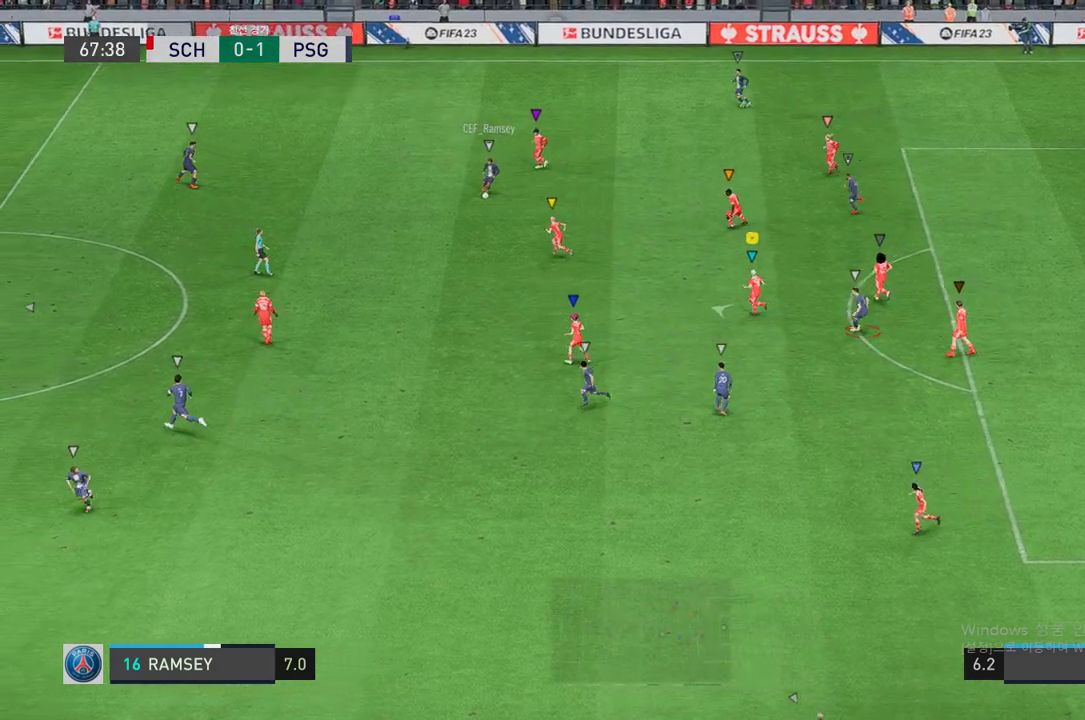
{"buttons": ["L2", "R2"], "left_stick": "center", "right_stick": "center", "events": [[17, "R2", "down"], [17, "left_stick", "center"], [319, "left_stick", "up-right"], [470, "left_stick", "center"]]}
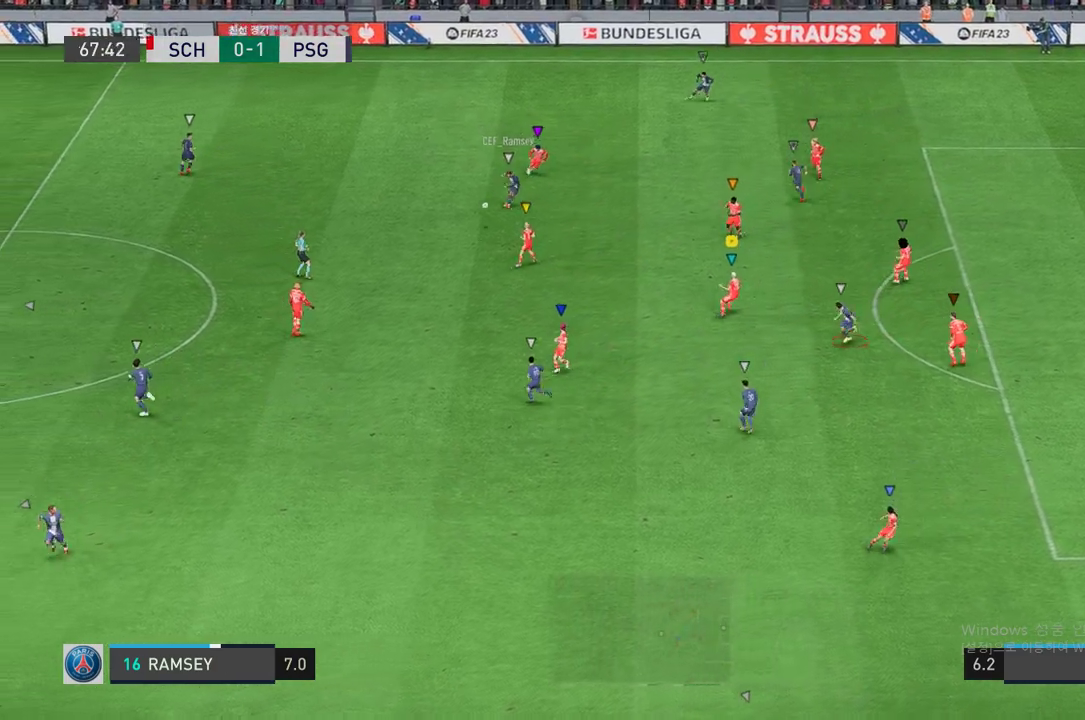
{"buttons": ["L2", "R2"], "left_stick": "down", "right_stick": "center", "events": [[34, "left_stick", "down"], [151, "left_stick", "down-left"], [403, "left_stick", "down"]]}
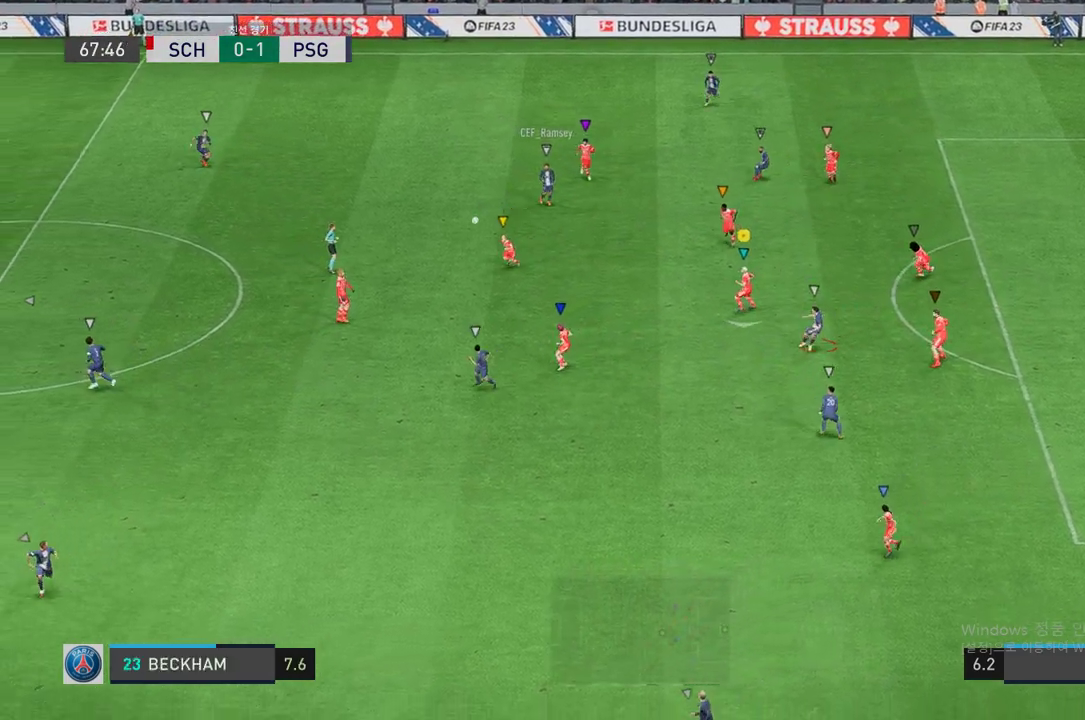
{"buttons": [], "left_stick": "down", "right_stick": "center", "events": [[84, "L2", "up"], [503, "R2", "up"]]}
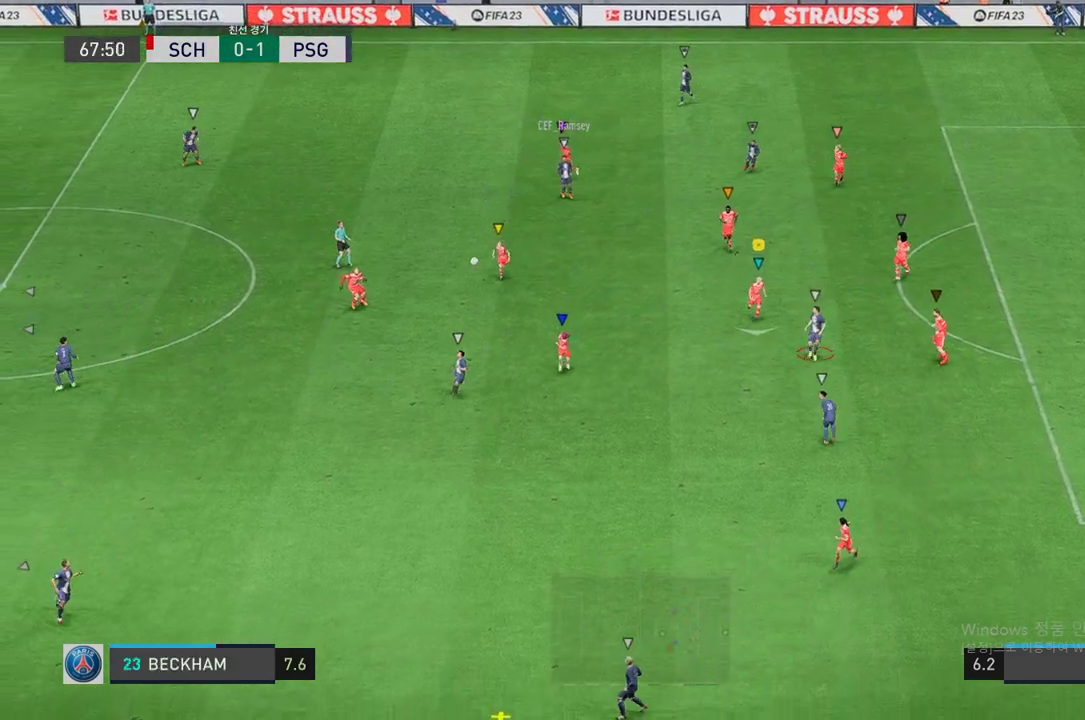
{"buttons": [], "left_stick": "down", "right_stick": "center", "events": []}
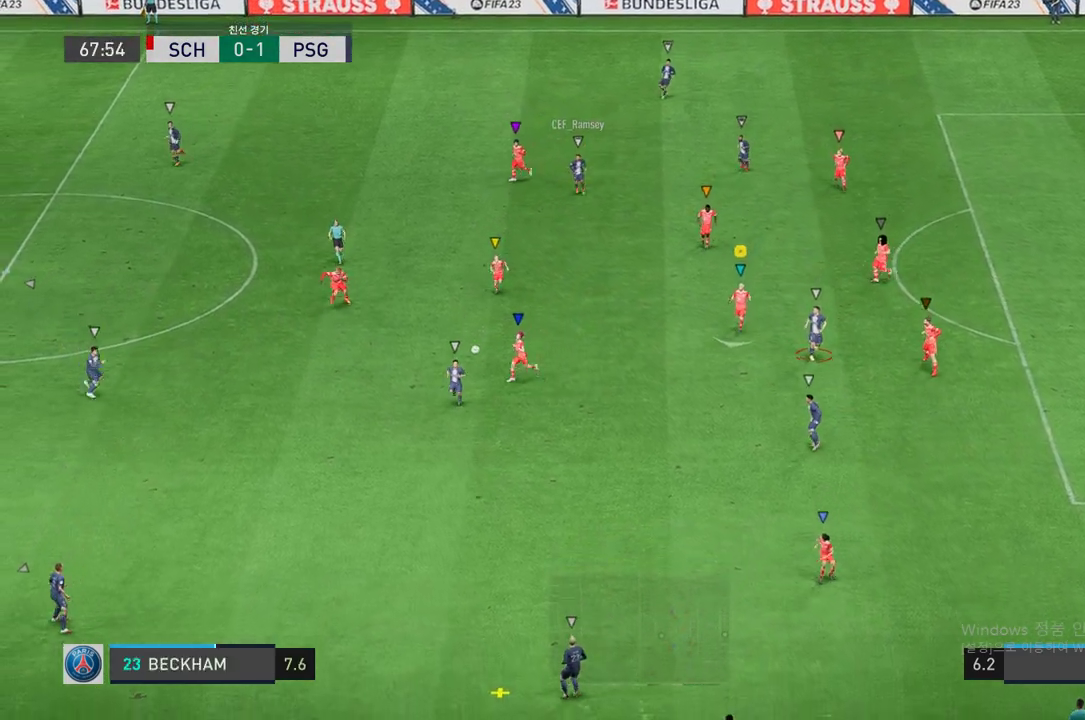
{"buttons": ["R2"], "left_stick": "down", "right_stick": "center", "events": [[218, "R2", "down"]]}